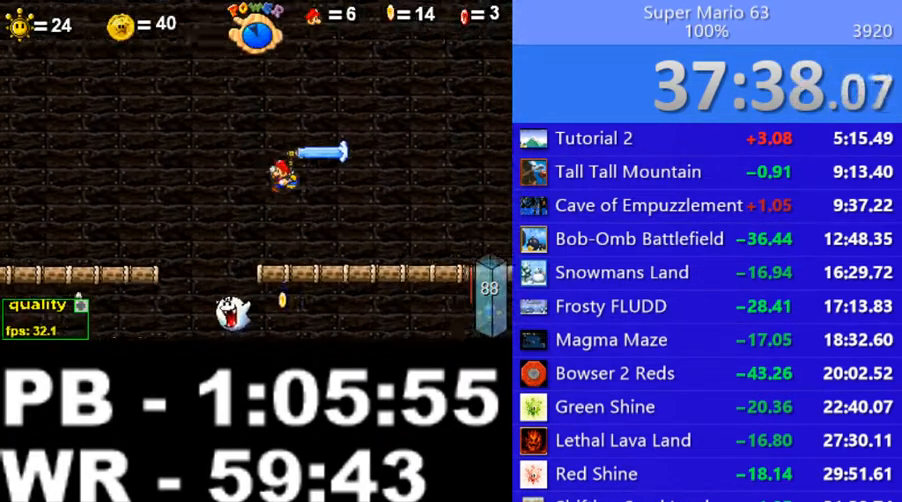
Gameplay with keyboard; each line is a JSON object with the keys held at the frame after it. "events" lists presses ("down") and releases ("up") of ".", "/", "0", "1", "2", "3", "4", "5", "6", "7", "8", "9", "a", "alt_l", "alt_r", "b", "backslash", "backspace", "c", "caps_lock", "comma", "ctrl_l", "ctrl_r", "d", "down", "e", "equals", "escape", "f", "f1", "f10", "f11", "f12", "f2", "f3", "f4", "f5", "f6", "f7", "f8", "f9", "g", "h", "i", "j", "k", "l", "lbracket", "left", "m", "minus", "n", "o", "p", "q", "quote", "r", "rbracket", "return", "right", "s", "semicolon", "shift_l", "shift_r", "space", "super", "t", "tab", "tilde", "u", "up", "v", "w", "x", "y" and "z" between this image and that frame as [ms after this image, input, new state], when the widget could be followed in between. No other keys are recorded. Mouse input is not recorded.
{"keys": ["c", "left", "up"], "events": [[400, "up", "down"]]}
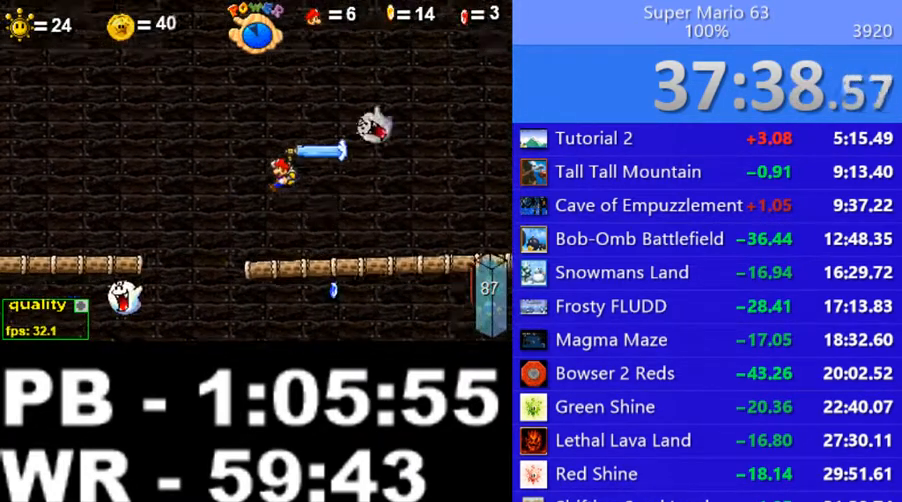
{"keys": [], "events": [[300, "c", "up"], [350, "left", "up"], [350, "up", "up"]]}
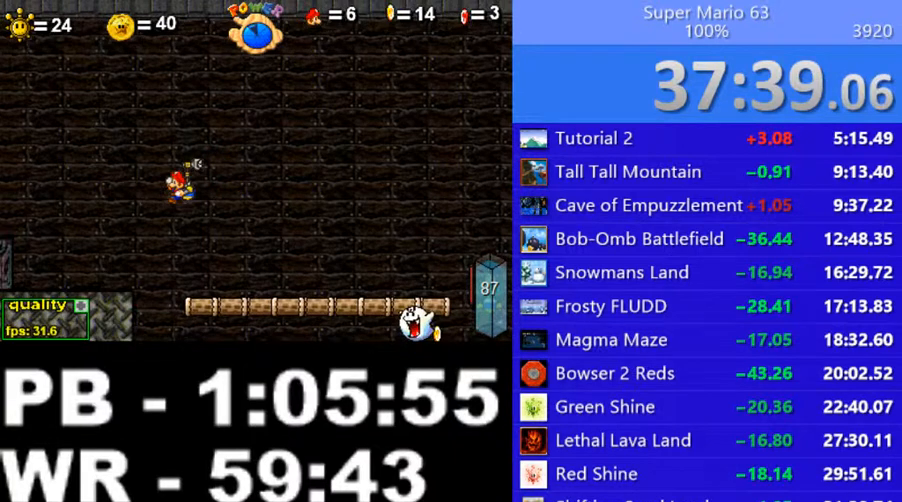
{"keys": ["right"], "events": [[250, "right", "down"]]}
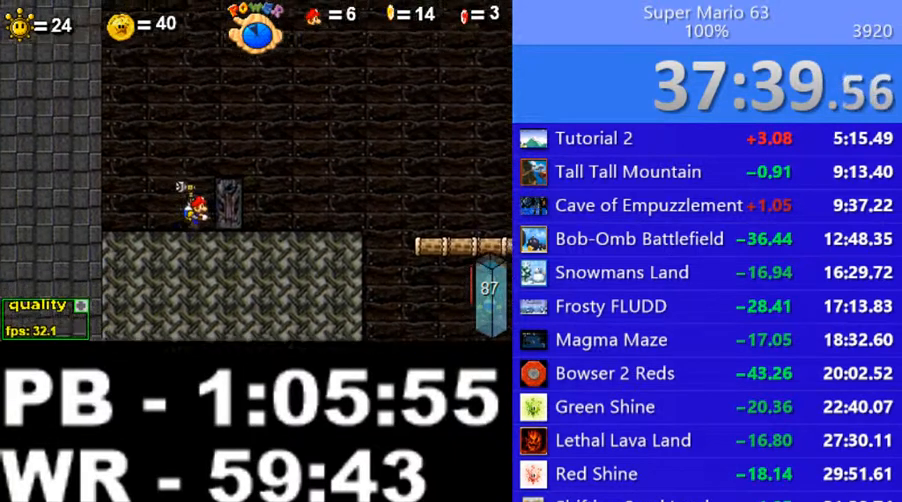
{"keys": [], "events": [[150, "right", "up"], [200, "up", "down"], [350, "up", "up"]]}
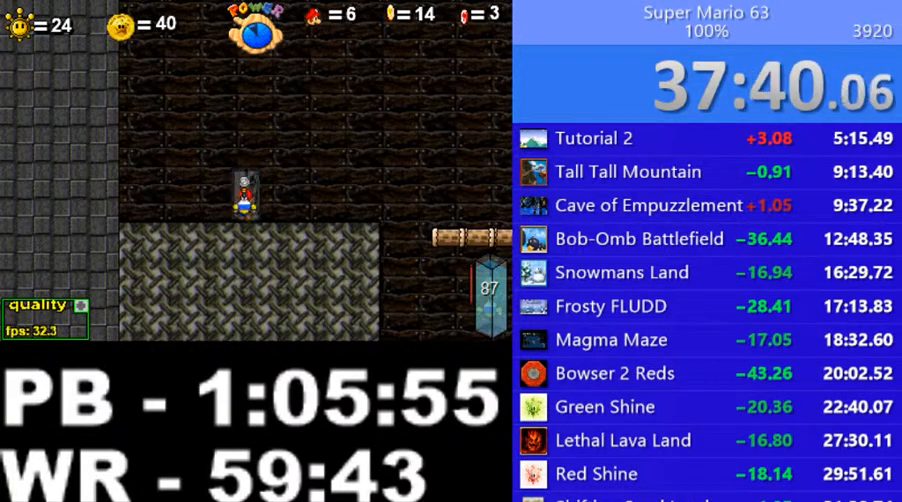
{"keys": [], "events": []}
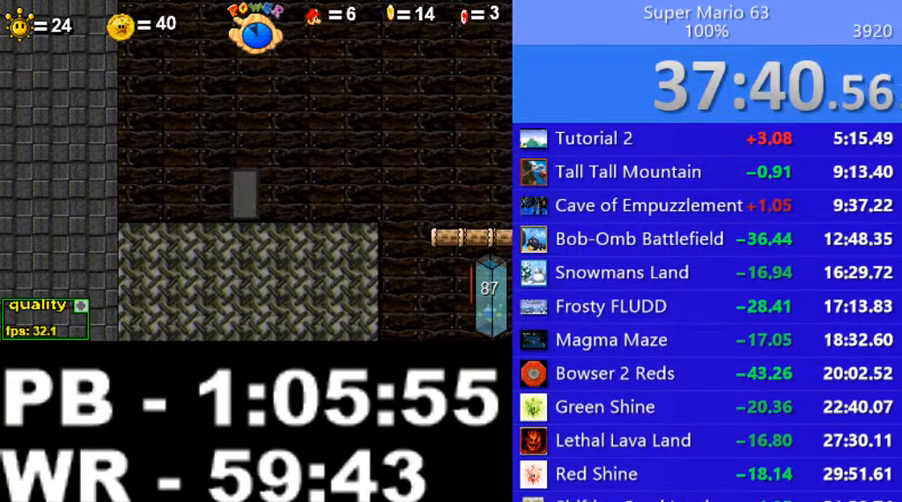
{"keys": ["c", "left"], "events": [[250, "left", "down"], [400, "c", "down"]]}
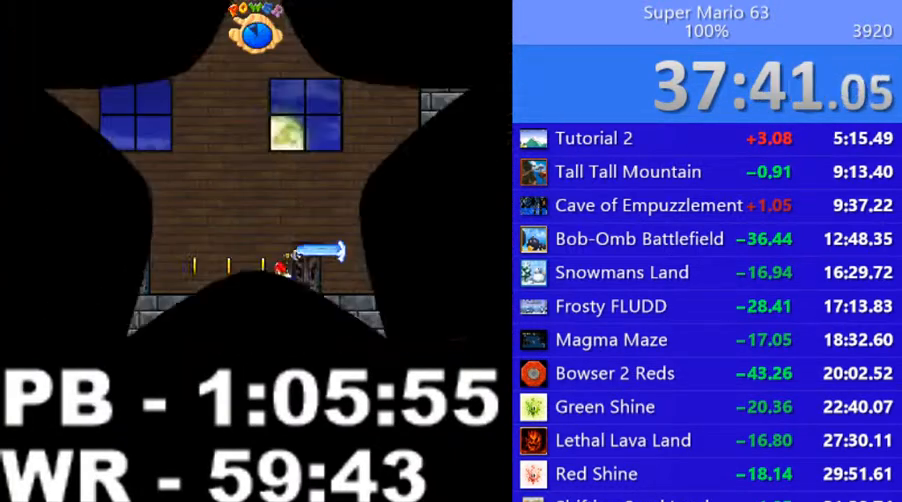
{"keys": ["c", "left", "up"], "events": [[100, "up", "down"]]}
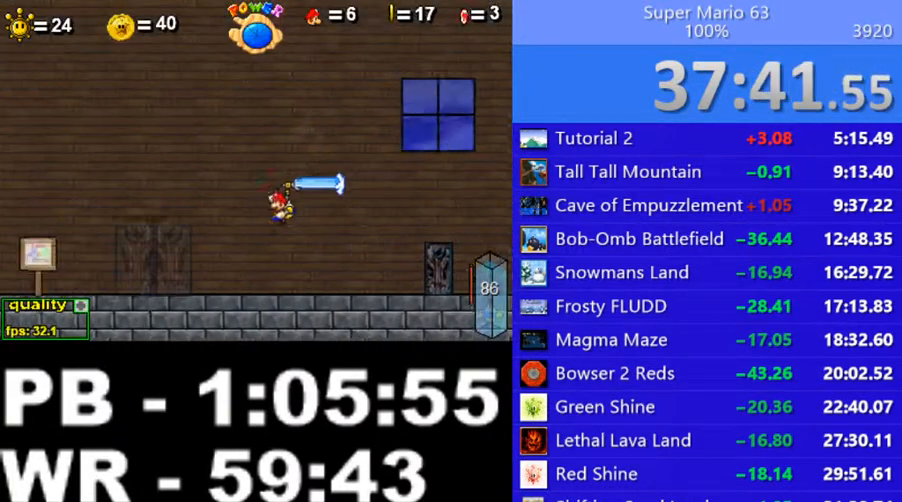
{"keys": ["left"], "events": [[150, "up", "up"], [500, "c", "up"]]}
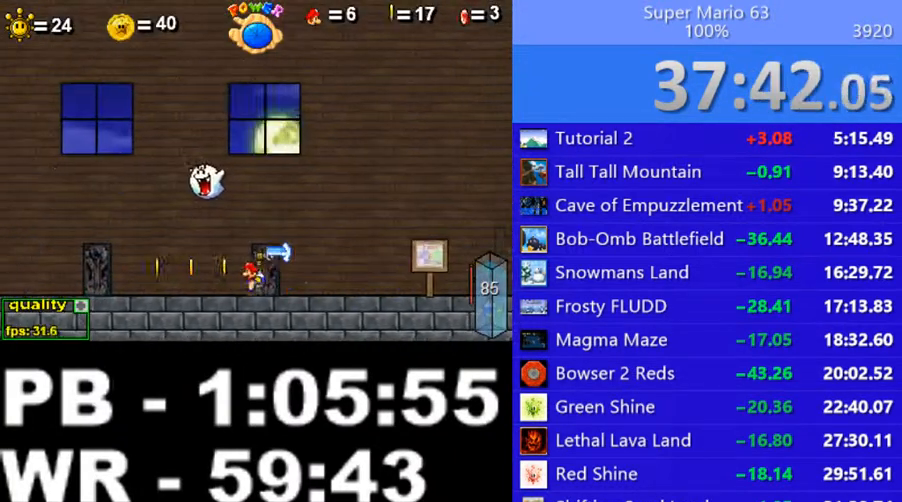
{"keys": ["left"], "events": [[150, "left", "up"], [500, "left", "down"]]}
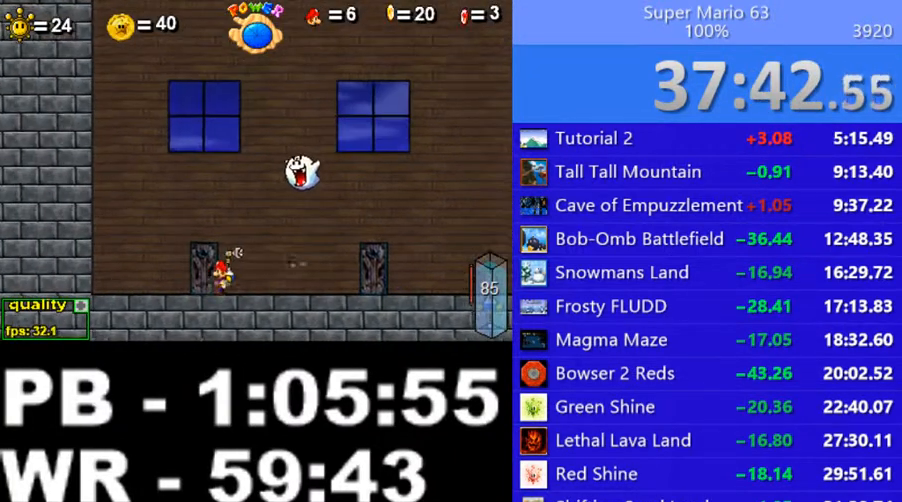
{"keys": [], "events": [[100, "left", "up"], [250, "up", "down"], [300, "up", "up"]]}
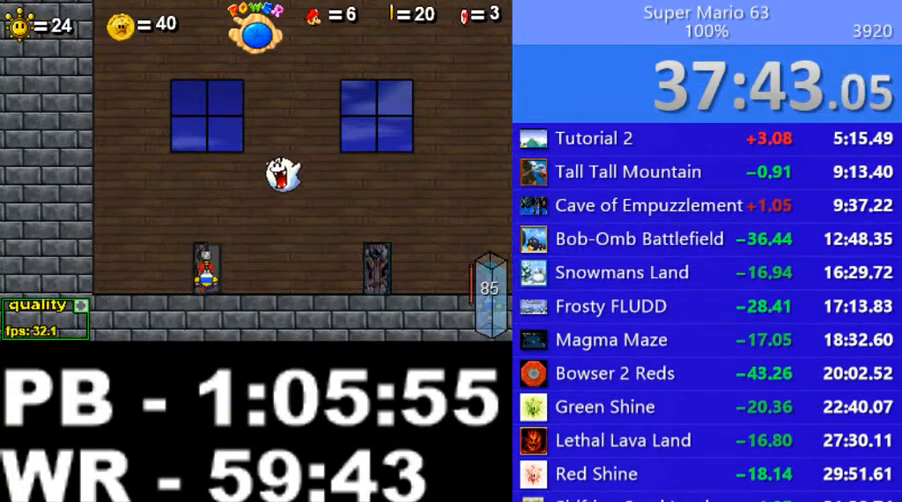
{"keys": [], "events": []}
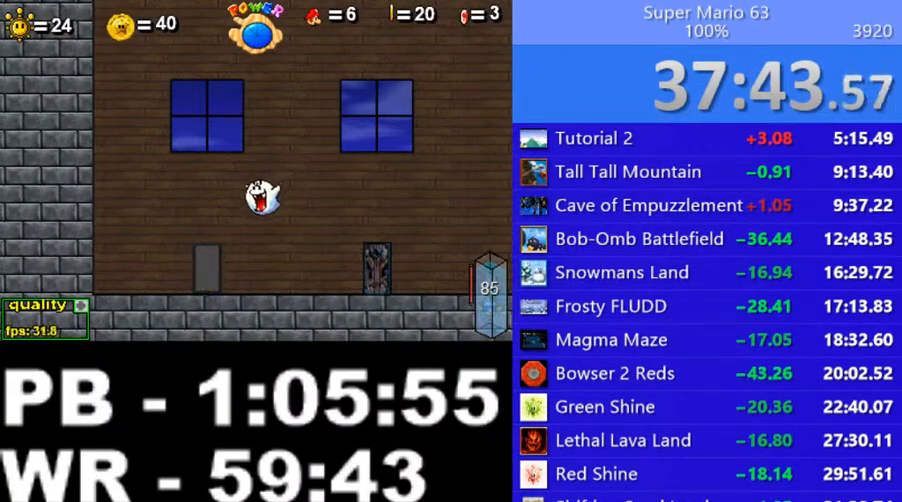
{"keys": [], "events": []}
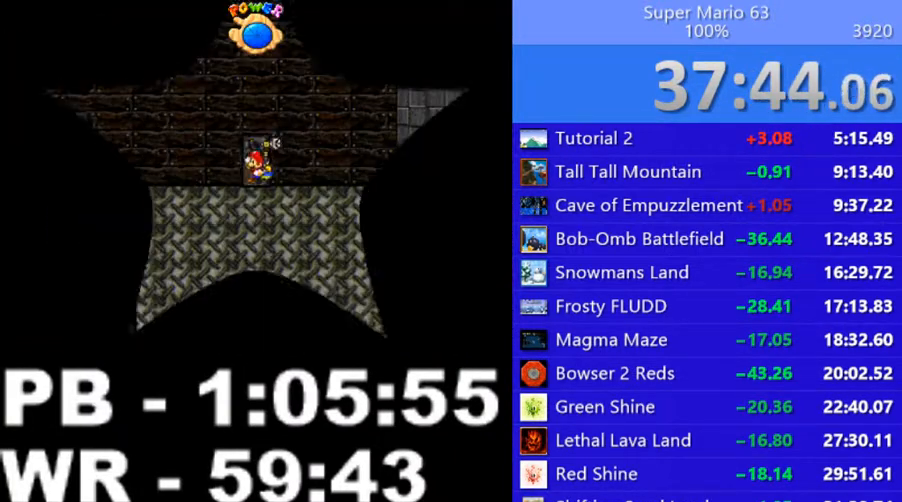
{"keys": ["c", "left", "up"], "events": [[300, "left", "down"], [350, "c", "down"], [450, "up", "down"]]}
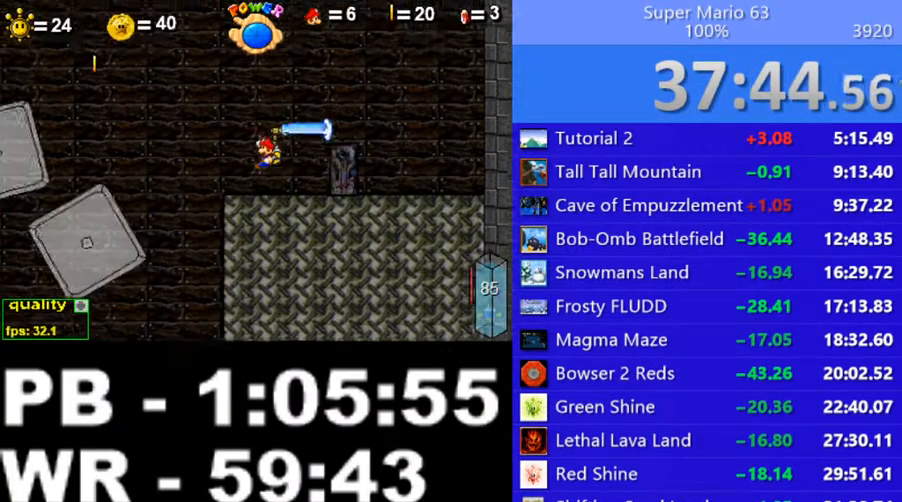
{"keys": ["c", "left", "up"], "events": [[300, "up", "up"], [450, "up", "down"]]}
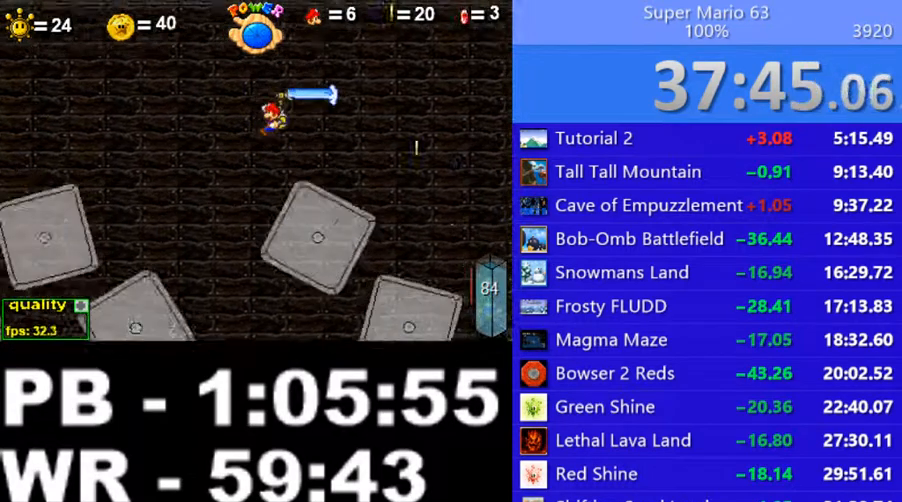
{"keys": ["c", "left", "up"], "events": []}
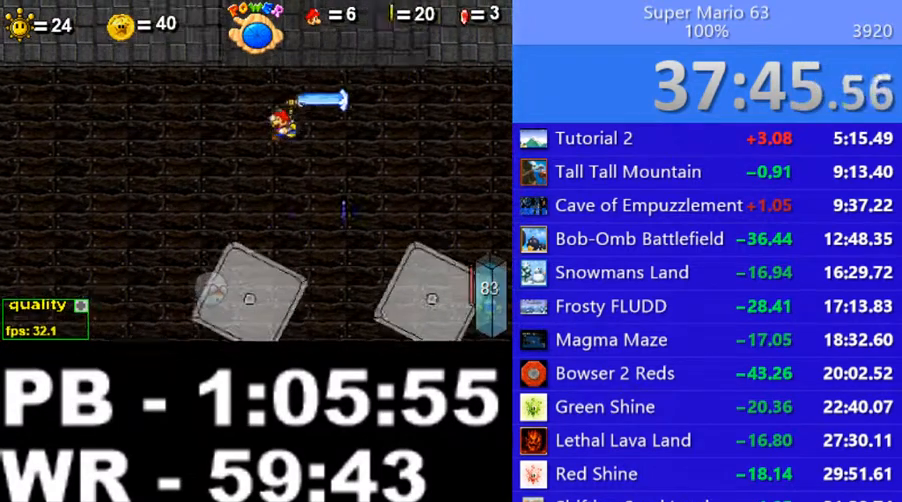
{"keys": [], "events": [[200, "c", "up"], [300, "x", "down"], [350, "x", "up"], [500, "left", "up"], [500, "up", "up"]]}
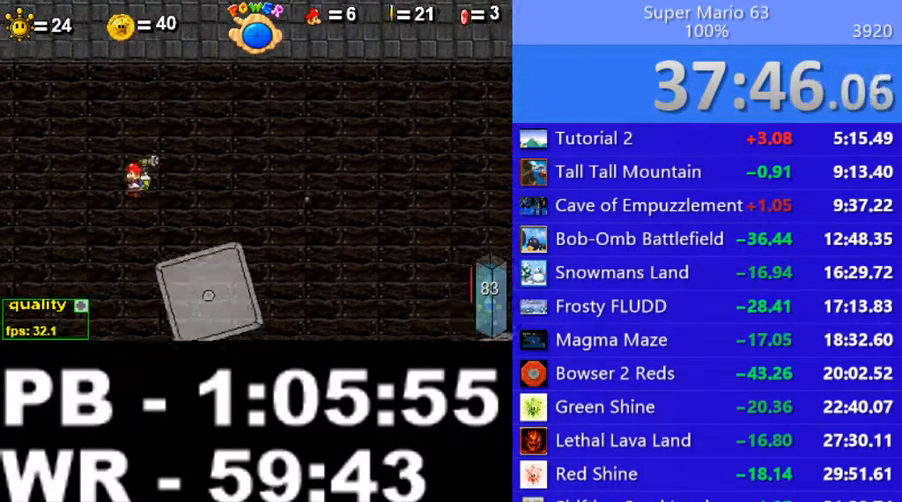
{"keys": ["right"], "events": [[100, "right", "down"]]}
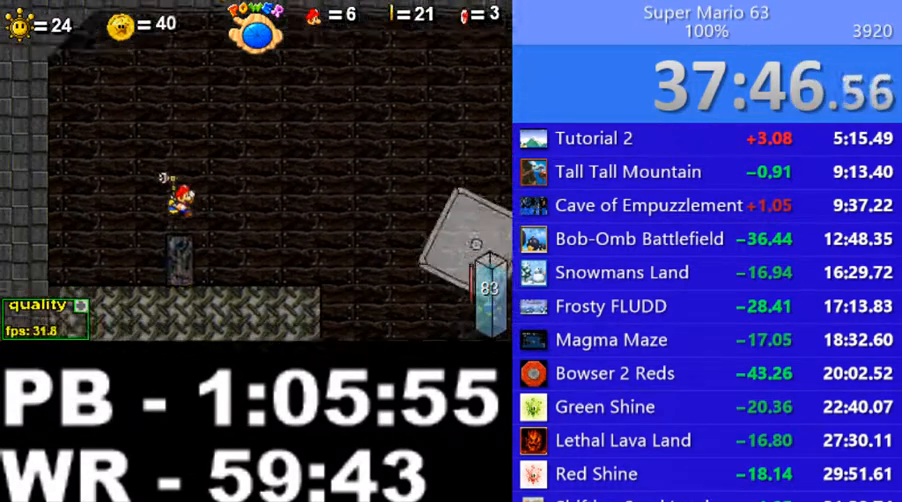
{"keys": [], "events": [[50, "right", "up"], [150, "right", "down"], [300, "right", "up"], [400, "up", "down"], [450, "up", "up"]]}
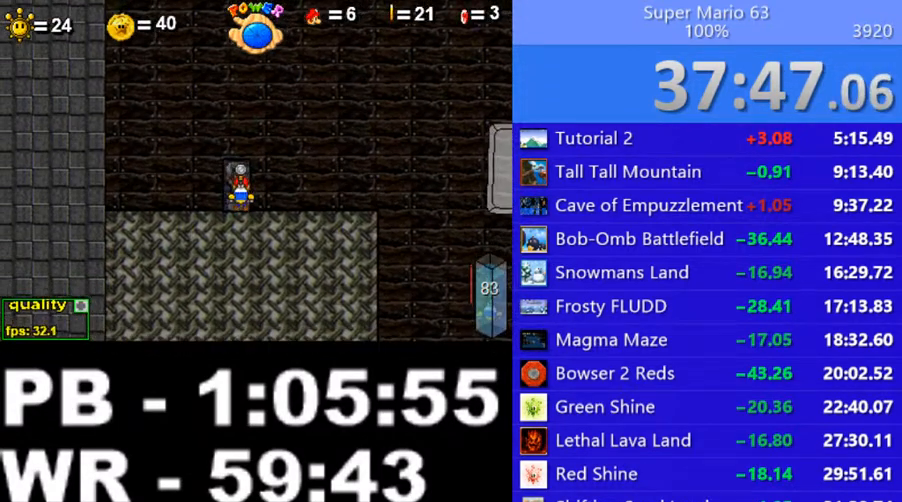
{"keys": [], "events": []}
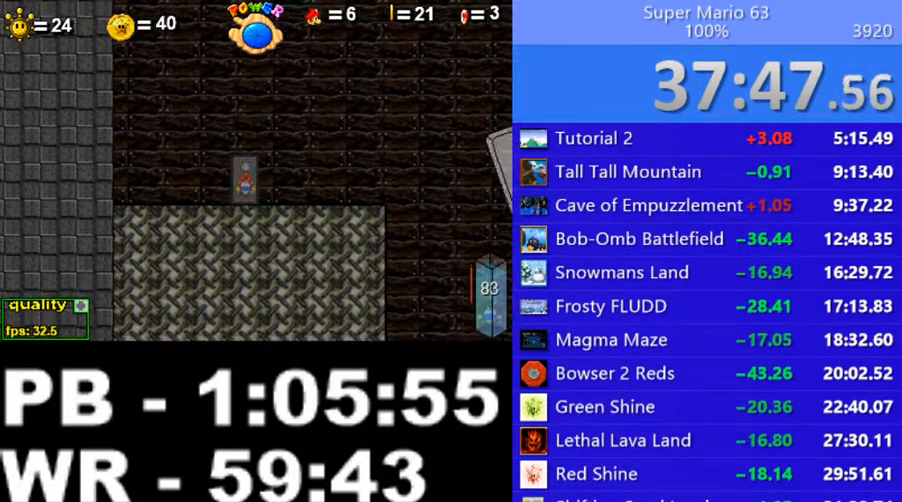
{"keys": [], "events": []}
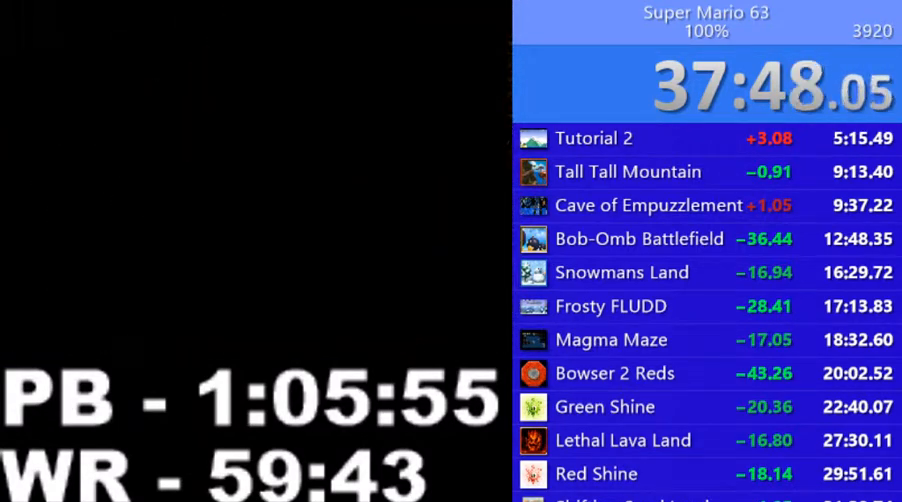
{"keys": ["left"], "events": [[50, "left", "down"], [250, "shift_l", "down"], [300, "shift_l", "up"], [400, "shift_l", "down"], [500, "shift_l", "up"]]}
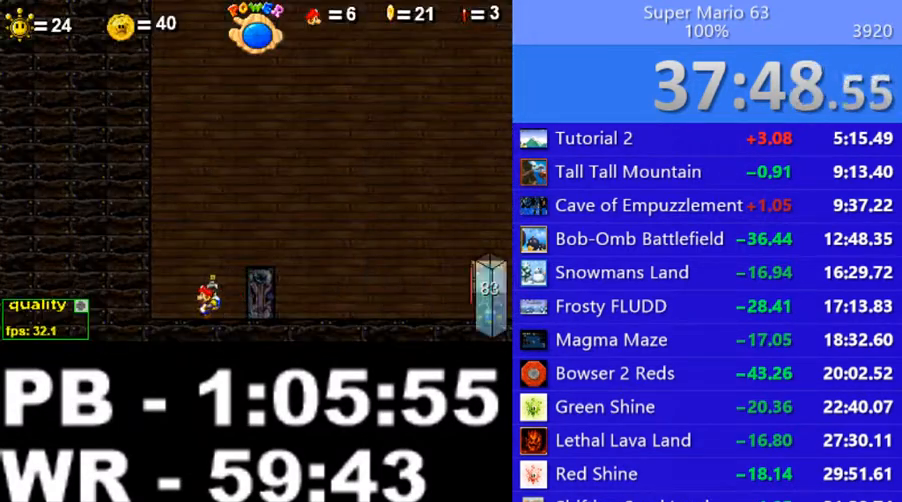
{"keys": ["c", "left", "up"], "events": [[50, "shift_l", "down"], [100, "up", "down"], [200, "c", "down"], [200, "shift_l", "up"]]}
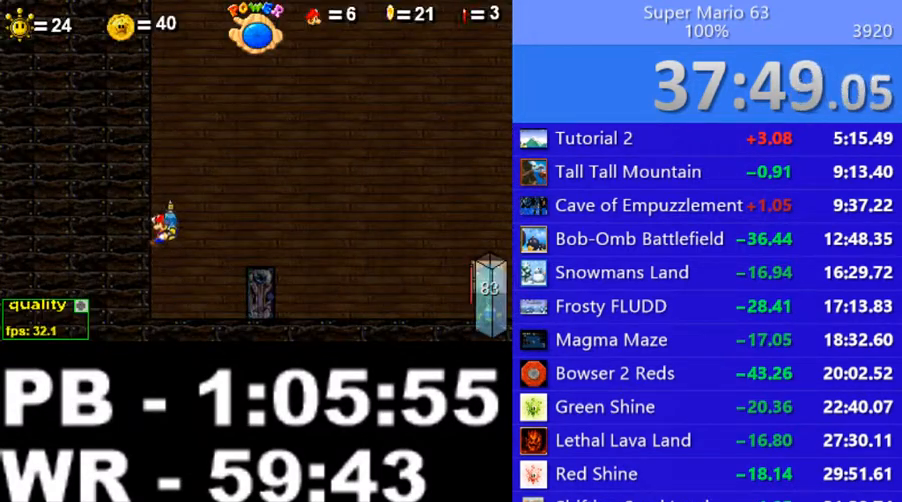
{"keys": [], "events": [[400, "c", "up"], [450, "left", "up"], [450, "up", "up"]]}
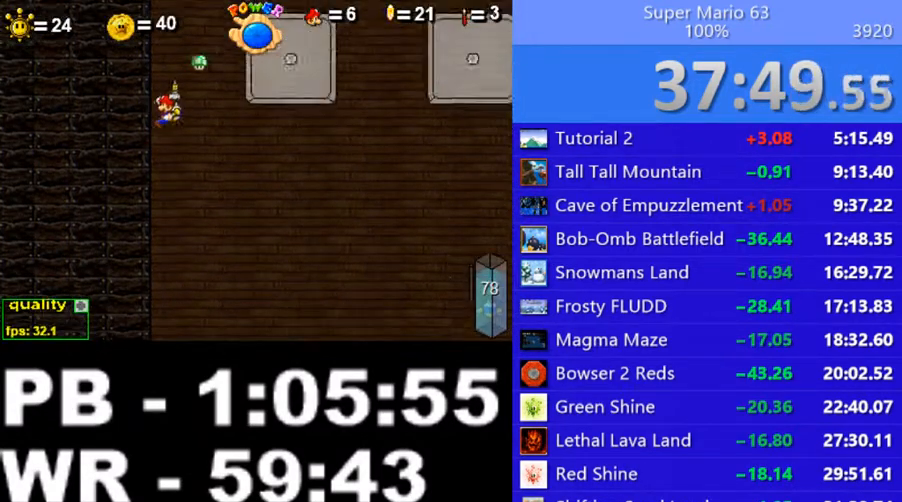
{"keys": ["right"], "events": [[50, "right", "down"]]}
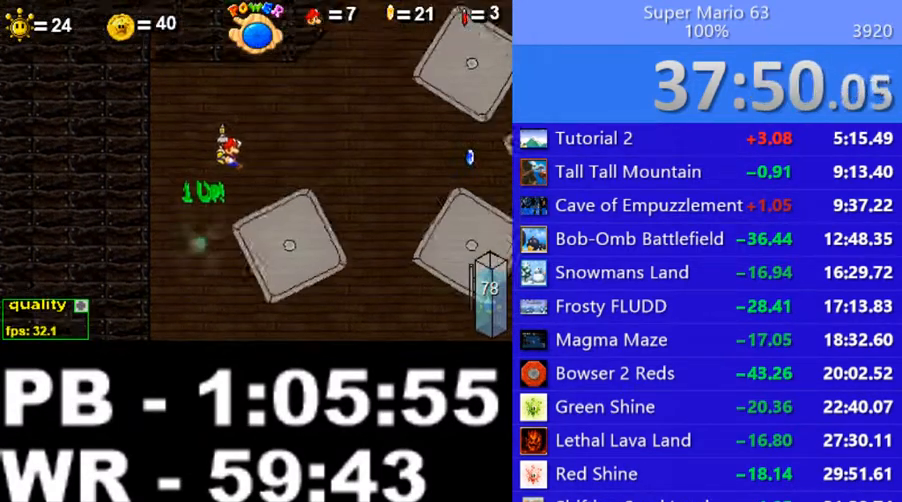
{"keys": ["c", "right", "up"], "events": [[400, "up", "down"], [500, "c", "down"]]}
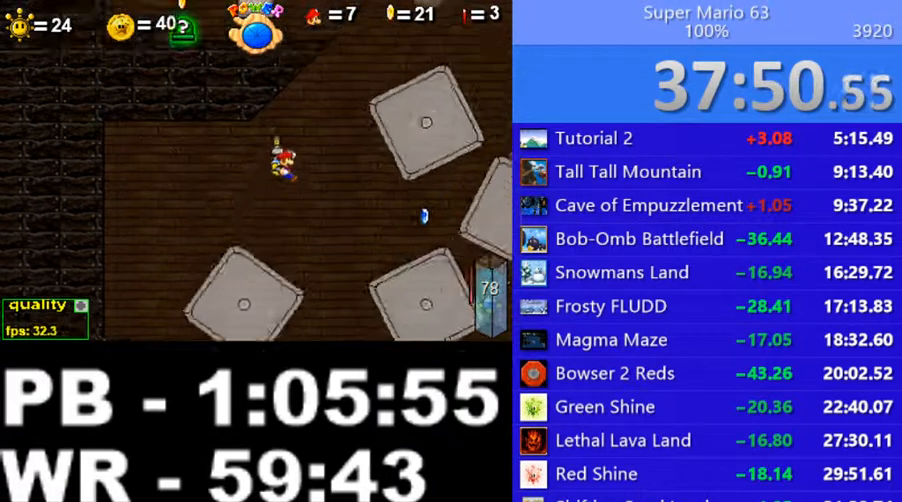
{"keys": ["c"], "events": [[50, "up", "up"], [200, "right", "up"], [450, "left", "down"], [500, "left", "up"]]}
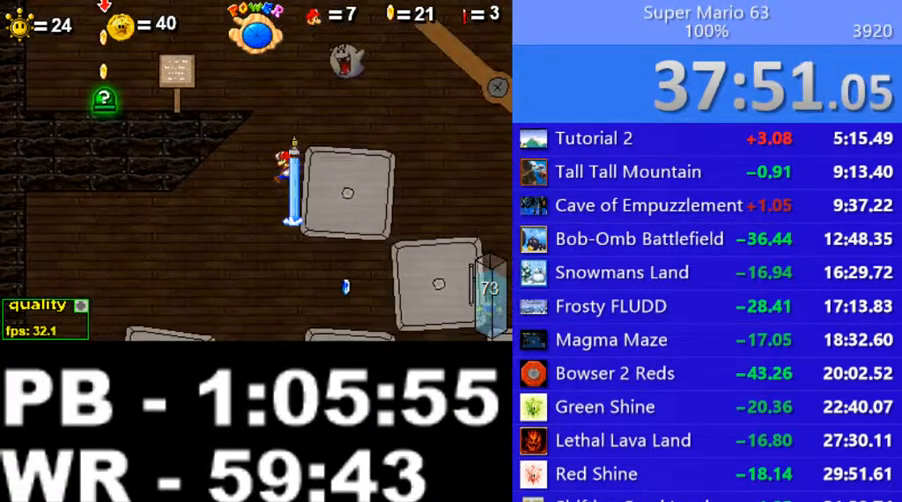
{"keys": ["down", "left"], "events": [[100, "c", "up"], [150, "left", "down"], [450, "down", "down"]]}
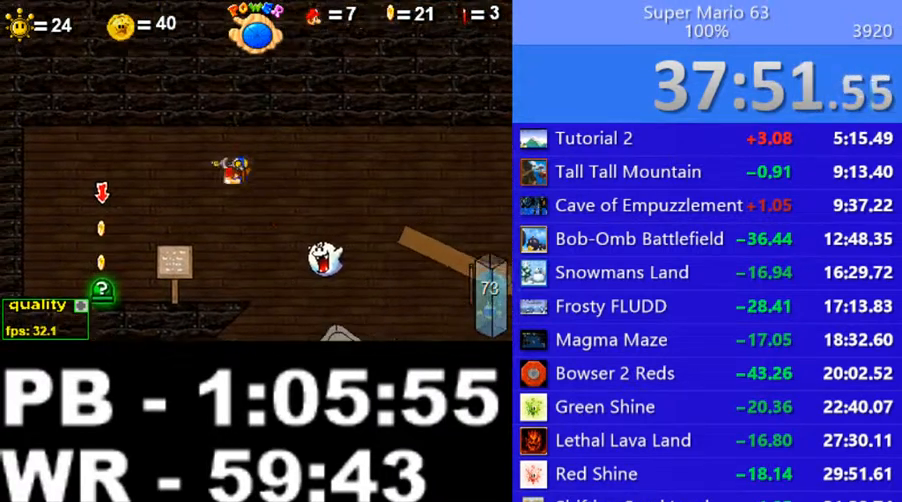
{"keys": ["left"], "events": [[350, "down", "up"]]}
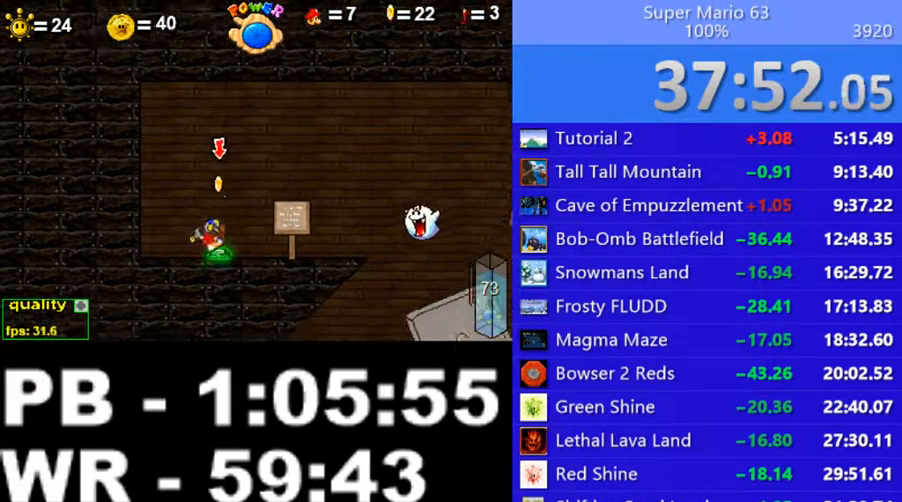
{"keys": ["down", "left"], "events": [[350, "down", "down"], [400, "down", "up"], [450, "down", "down"]]}